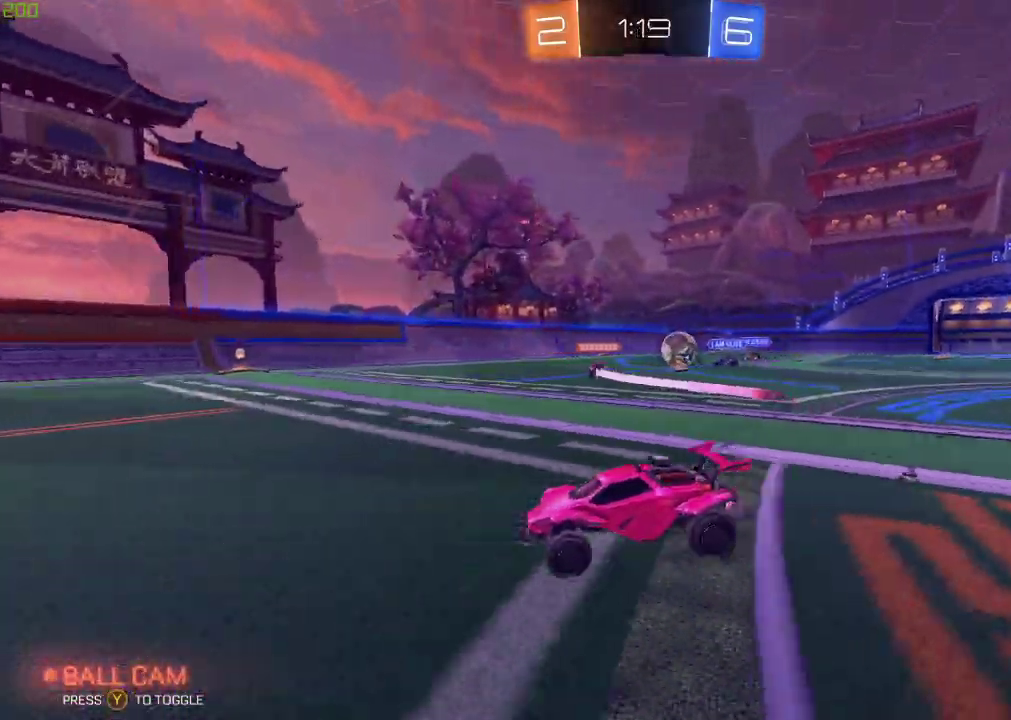
Gameplay with a controller (Xbox layout); each line is a JSON object with the inputs held at the frame after it. "events" lists button and stick changes between this image and that frame as [ms after this image, input, new state], when the widget could be followed in between. Not read: R2.
{"buttons": [], "left_stick": "right", "right_stick": "center", "events": []}
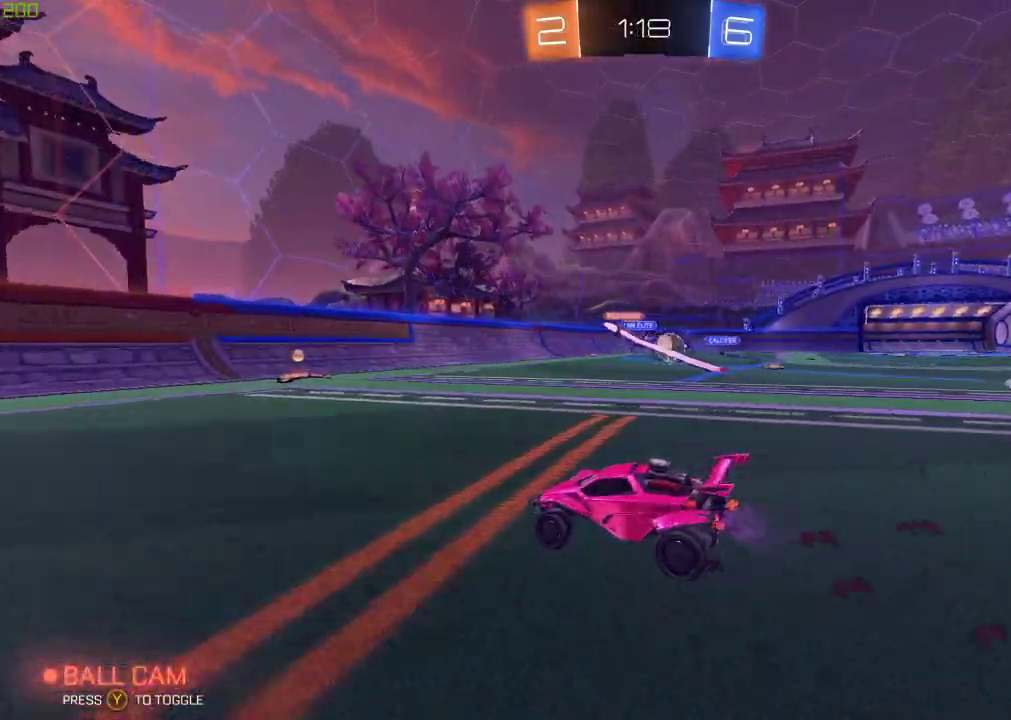
{"buttons": ["B"], "left_stick": "right", "right_stick": "center", "events": [[183, "B", "down"]]}
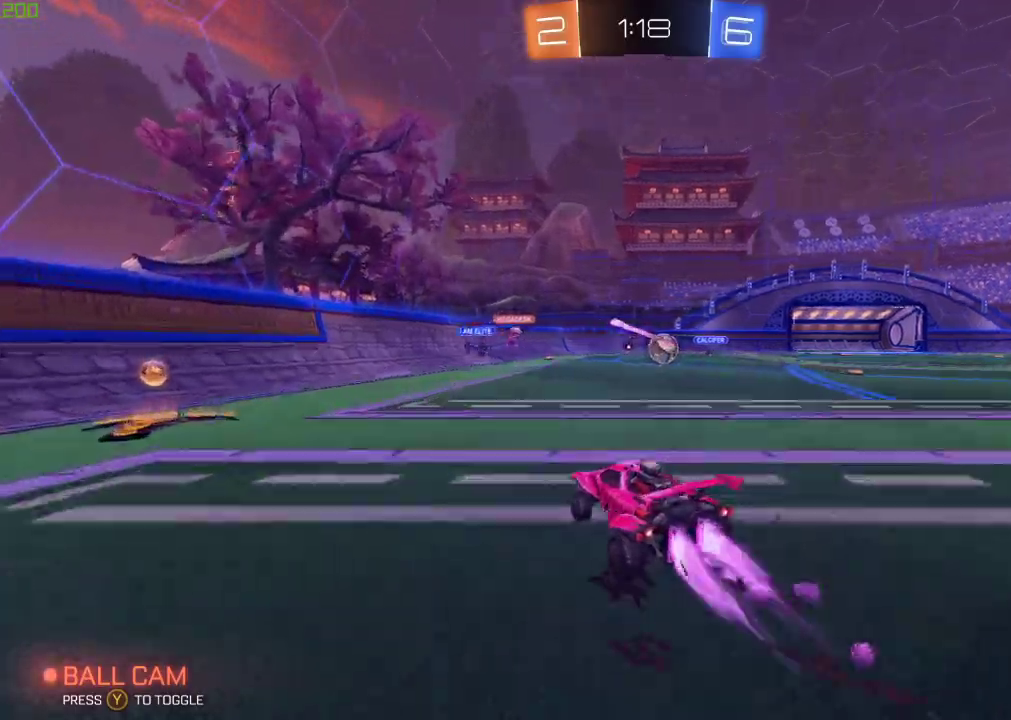
{"buttons": ["B"], "left_stick": "center", "right_stick": "center", "events": [[67, "left_stick", "center"], [383, "left_stick", "right"], [450, "left_stick", "center"]]}
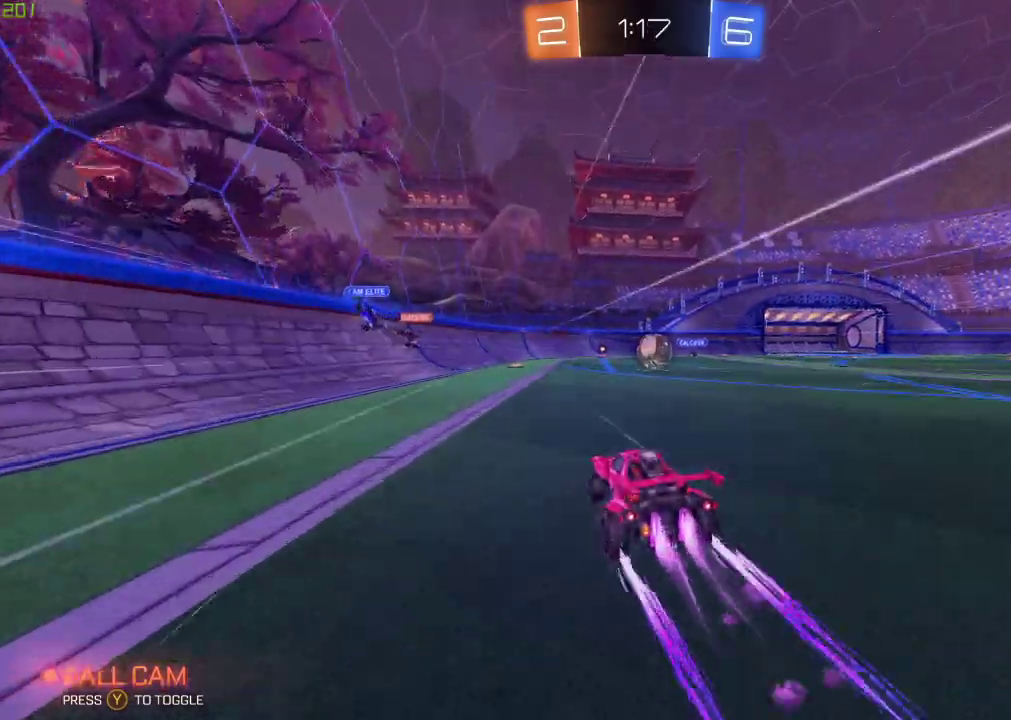
{"buttons": ["Y"], "left_stick": "center", "right_stick": "center", "events": [[133, "B", "up"], [250, "left_stick", "right"], [333, "left_stick", "center"], [433, "Y", "down"]]}
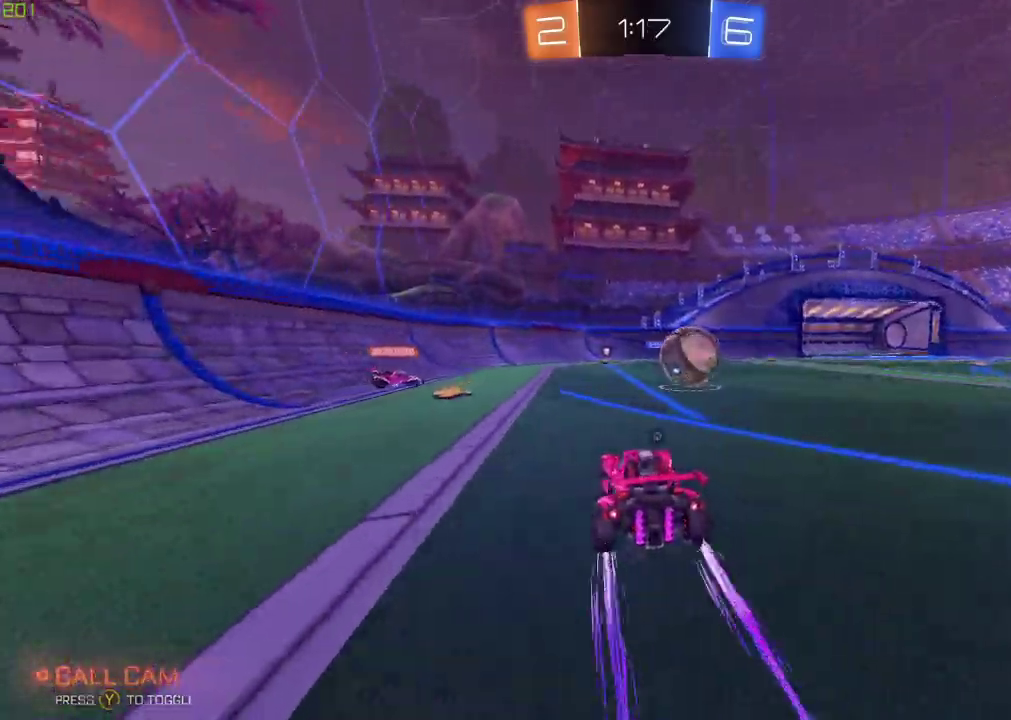
{"buttons": [], "left_stick": "right", "right_stick": "center", "events": [[17, "Y", "up"], [183, "left_stick", "right"], [250, "Y", "down"], [400, "Y", "up"]]}
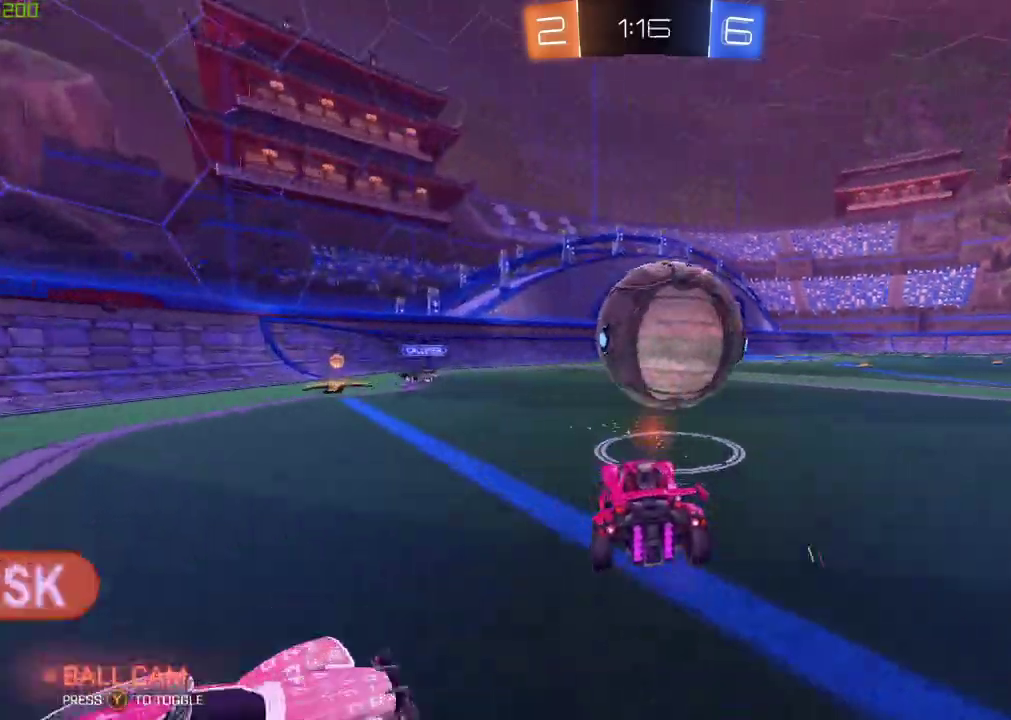
{"buttons": ["B"], "left_stick": "down-left", "right_stick": "center", "events": [[100, "L2", "down"], [217, "L2", "up"], [217, "left_stick", "center"], [300, "left_stick", "left"], [400, "B", "down"], [450, "left_stick", "center"], [500, "left_stick", "down-left"]]}
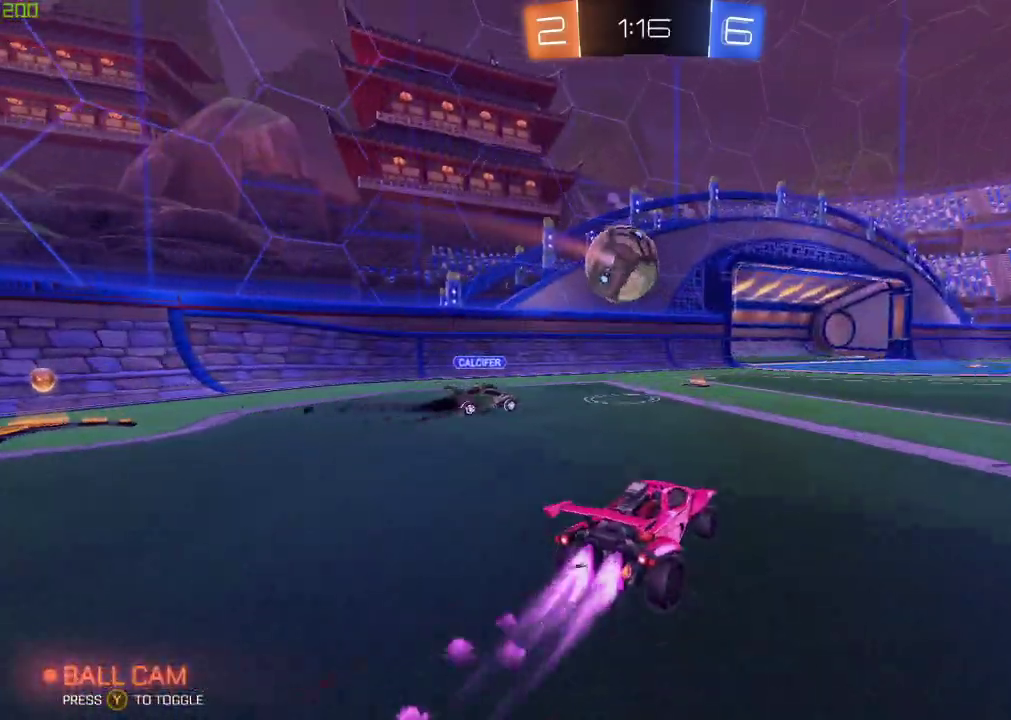
{"buttons": ["B", "X"], "left_stick": "down-left", "right_stick": "center", "events": [[67, "A", "down"], [83, "left_stick", "down"], [133, "left_stick", "down-right"], [183, "A", "up"], [217, "X", "down"], [450, "left_stick", "down-left"]]}
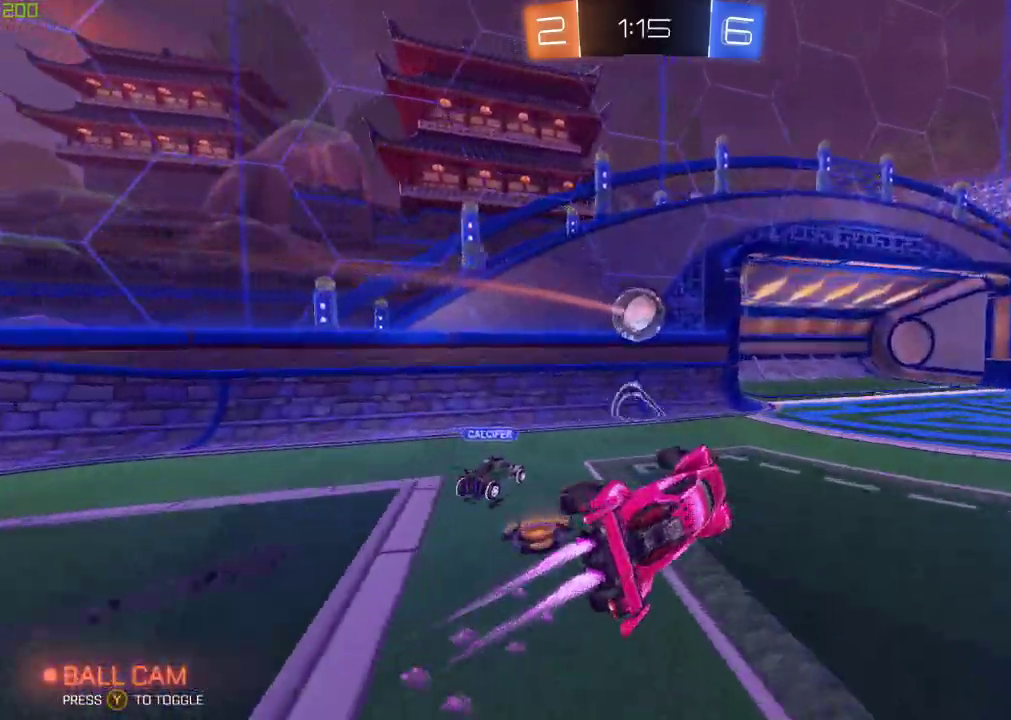
{"buttons": ["A", "B", "X", "L1", "L3"], "left_stick": "left", "right_stick": "center", "events": [[100, "X", "up"], [117, "left_stick", "center"], [200, "left_stick", "up-left"], [267, "A", "down"], [333, "L1", "down"], [350, "L3", "down"], [350, "X", "down"], [383, "left_stick", "left"]]}
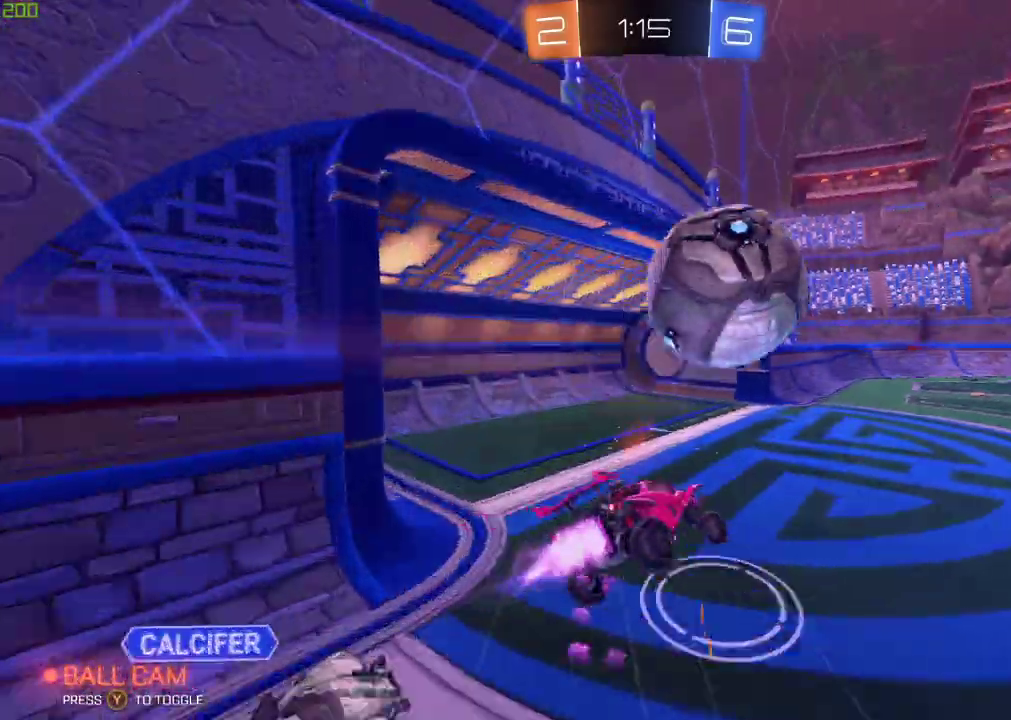
{"buttons": [], "left_stick": "down-left", "right_stick": "center"}
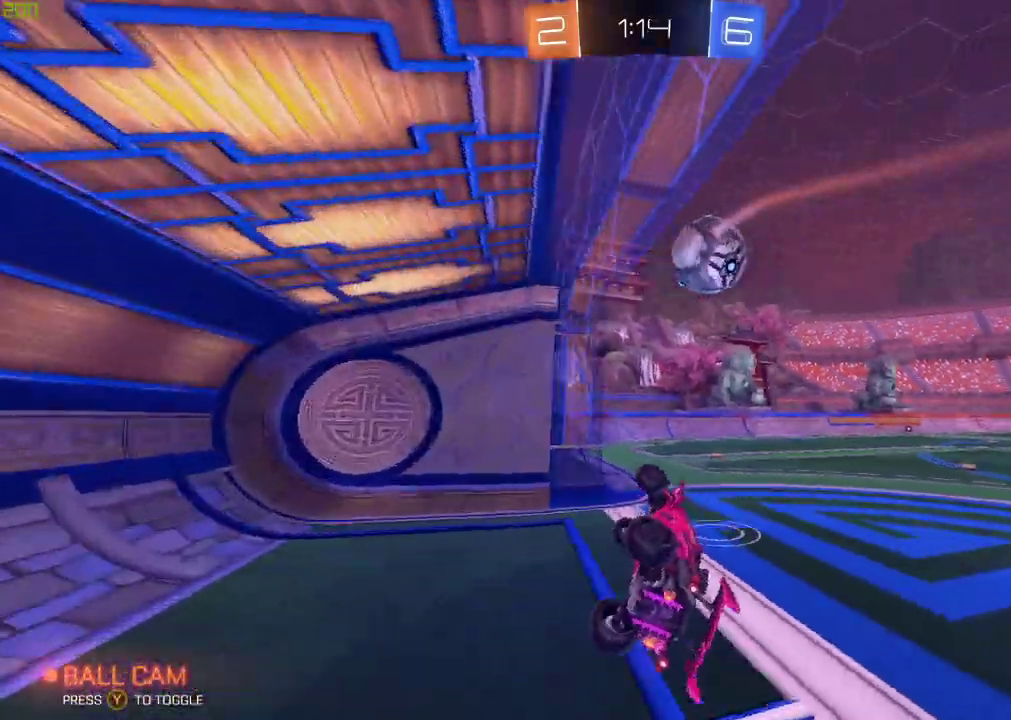
{"buttons": [], "left_stick": "down-right", "right_stick": "center", "events": [[100, "left_stick", "center"], [217, "left_stick", "down"], [267, "left_stick", "down-left"], [400, "left_stick", "down"], [500, "left_stick", "down-right"]]}
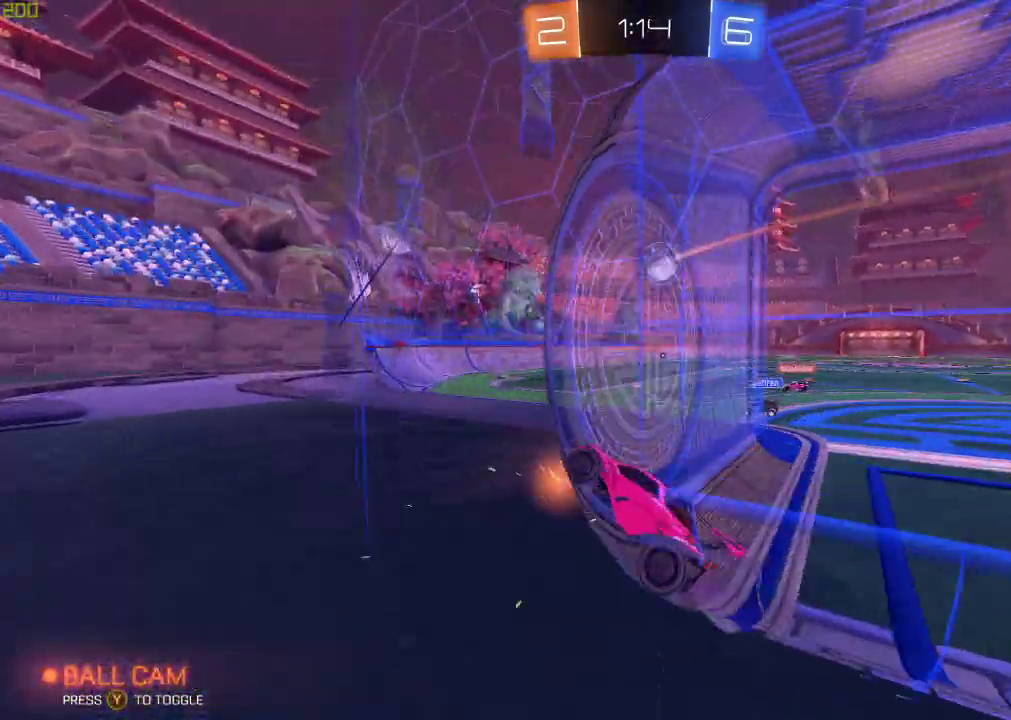
{"buttons": ["B"], "left_stick": "right", "right_stick": "center", "events": [[100, "B", "down"], [117, "left_stick", "right"]]}
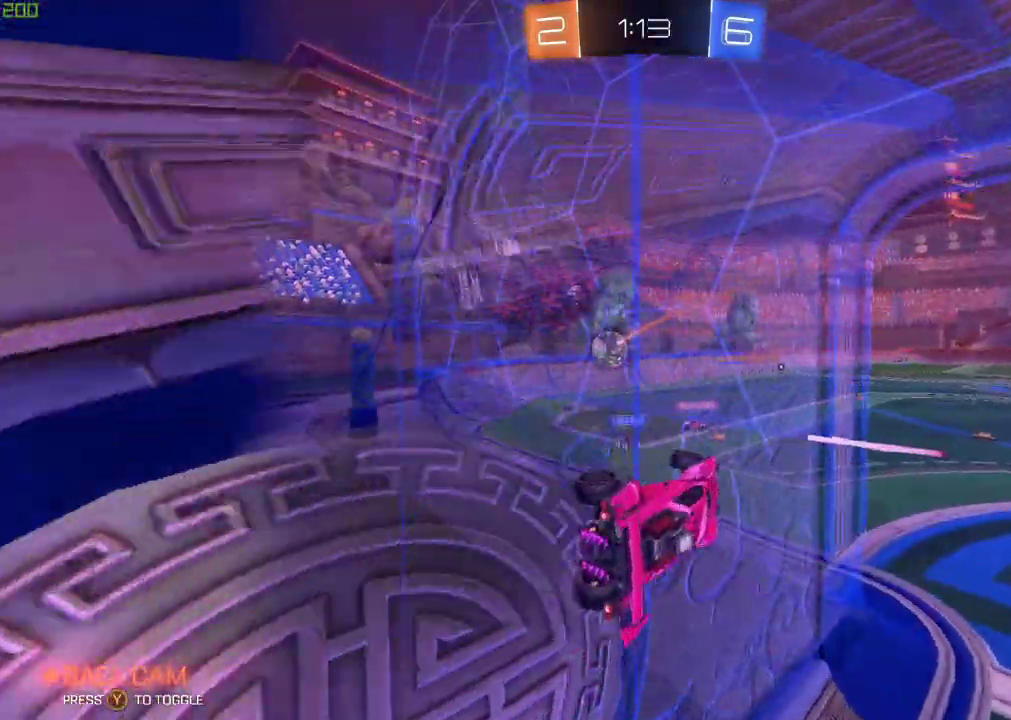
{"buttons": ["X"], "left_stick": "center", "right_stick": "center", "events": [[33, "A", "down"], [67, "X", "down"], [67, "left_stick", "left"], [150, "L1", "down"], [183, "B", "up"], [200, "left_stick", "down-left"], [217, "Y", "down"], [317, "A", "up"], [317, "L1", "up"], [367, "Y", "up"], [417, "left_stick", "center"]]}
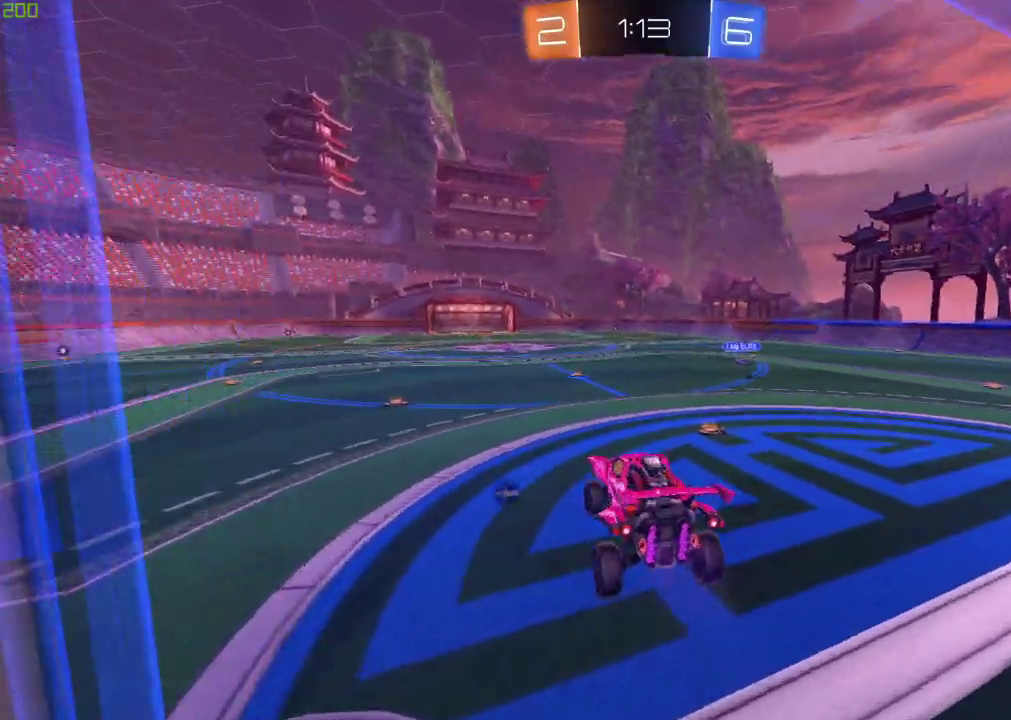
{"buttons": ["A"], "left_stick": "up", "right_stick": "center", "events": [[250, "X", "up"], [383, "A", "down"], [417, "left_stick", "up-right"], [483, "left_stick", "up"]]}
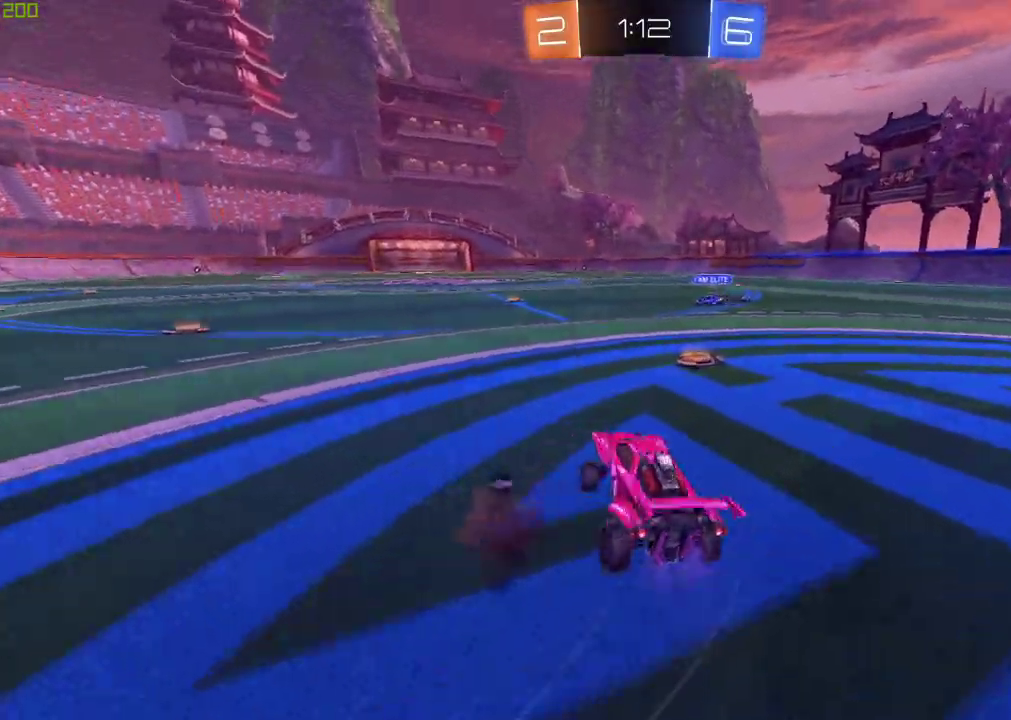
{"buttons": ["Y"], "left_stick": "up", "right_stick": "center", "events": [[33, "left_stick", "up-left"], [67, "A", "up"], [100, "left_stick", "center"], [200, "A", "down"], [250, "left_stick", "up"], [283, "A", "up"], [333, "A", "down"], [483, "A", "up"], [483, "Y", "down"]]}
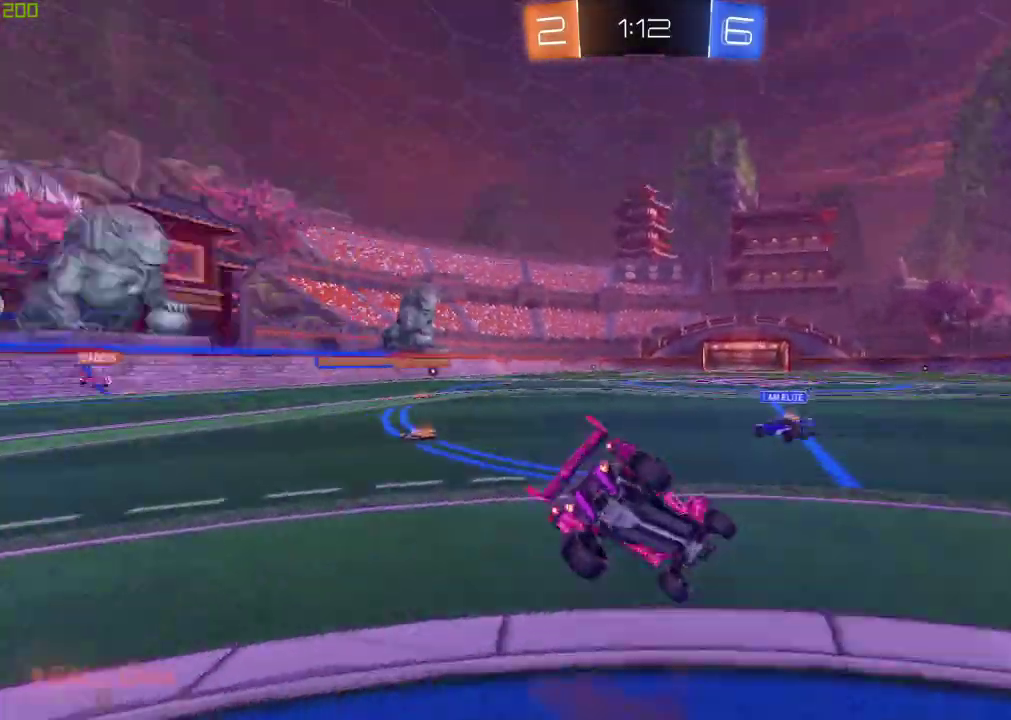
{"buttons": [], "left_stick": "center", "right_stick": "center", "events": [[17, "left_stick", "center"], [117, "Y", "up"]]}
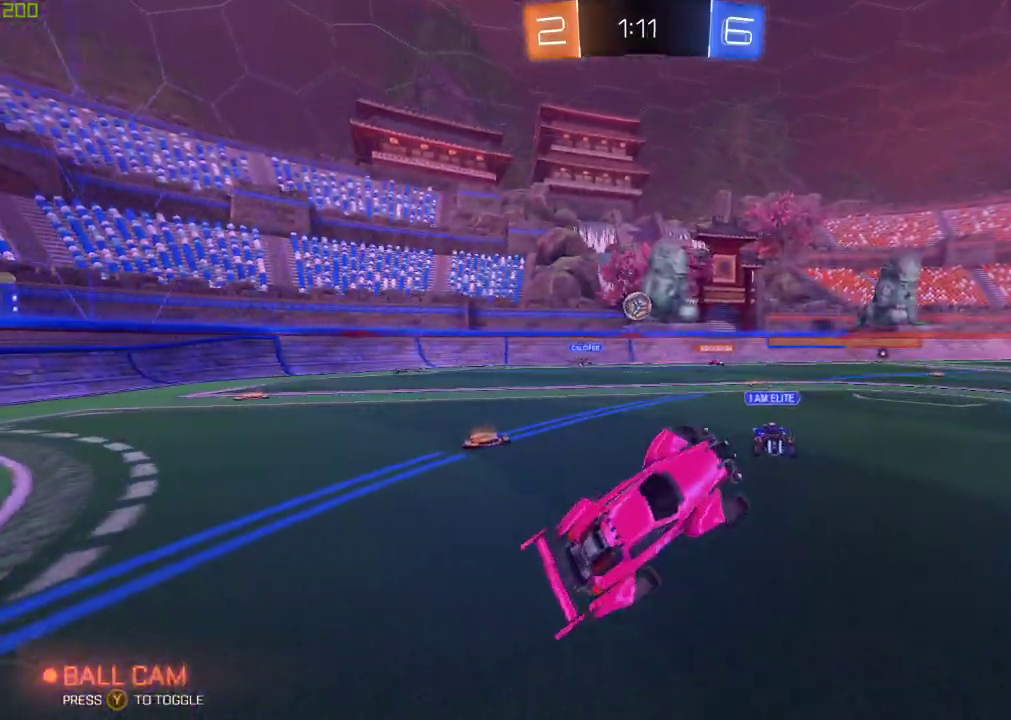
{"buttons": [], "left_stick": "center", "right_stick": "center", "events": []}
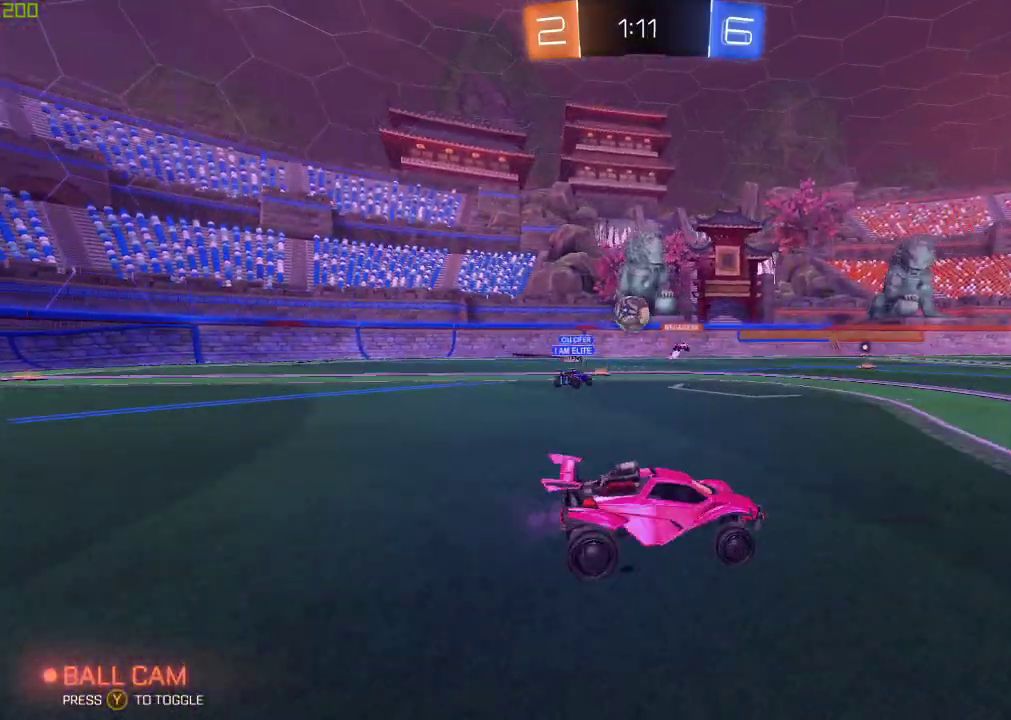
{"buttons": [], "left_stick": "center", "right_stick": "center", "events": [[17, "A", "down"], [83, "left_stick", "up"], [117, "A", "up"], [183, "A", "down"], [333, "A", "up"], [367, "left_stick", "center"]]}
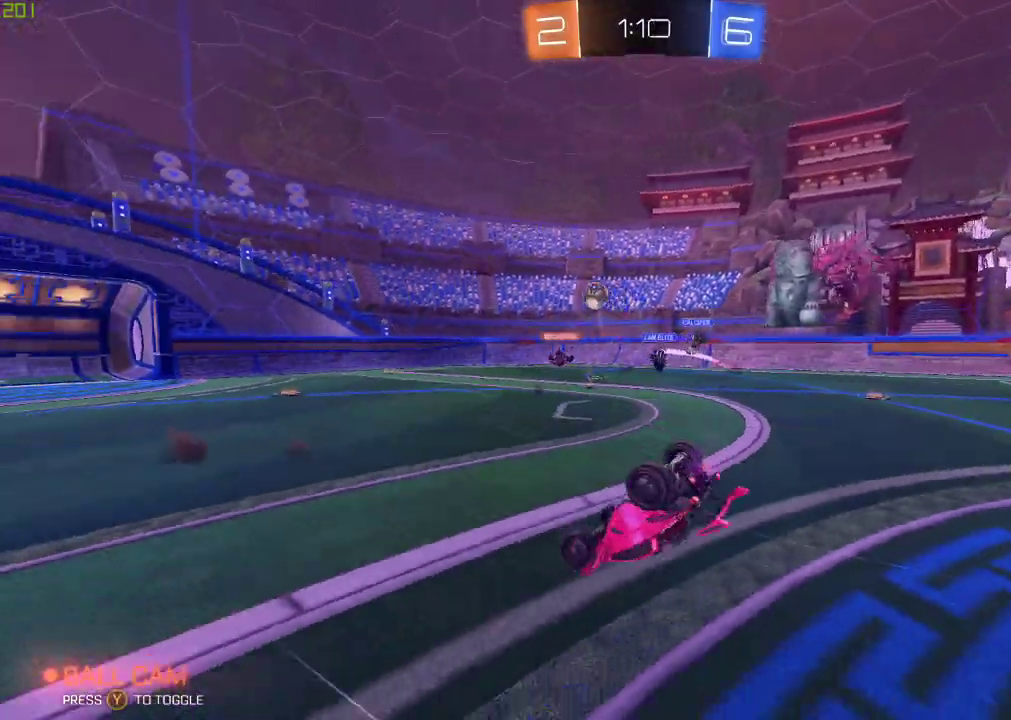
{"buttons": [], "left_stick": "center", "right_stick": "center", "events": []}
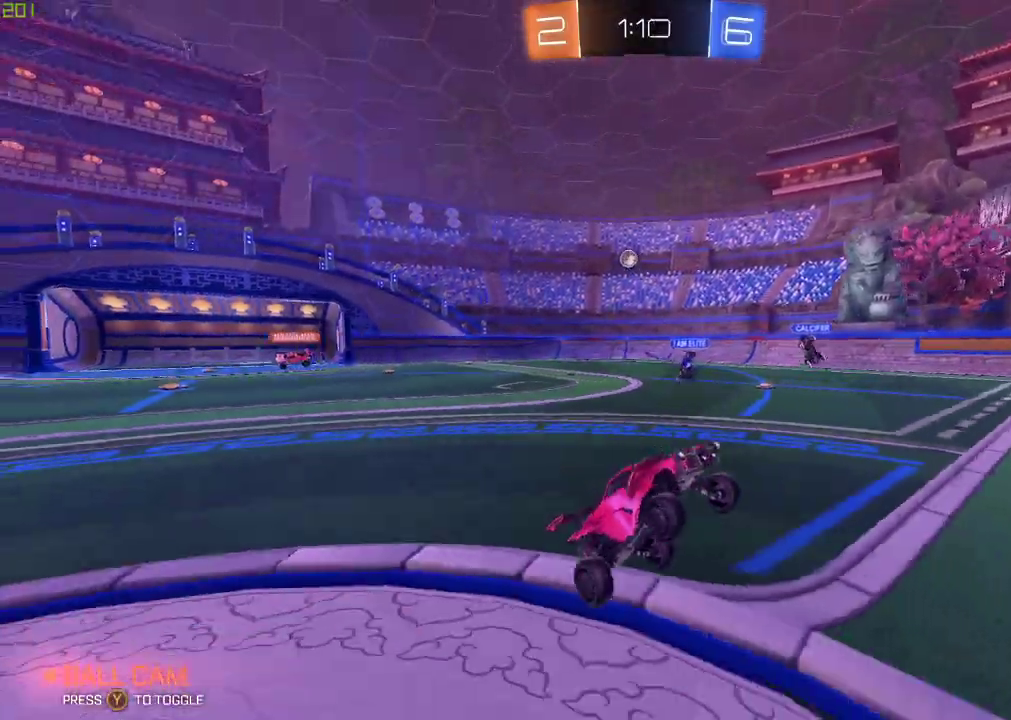
{"buttons": [], "left_stick": "left", "right_stick": "center", "events": [[117, "left_stick", "left"]]}
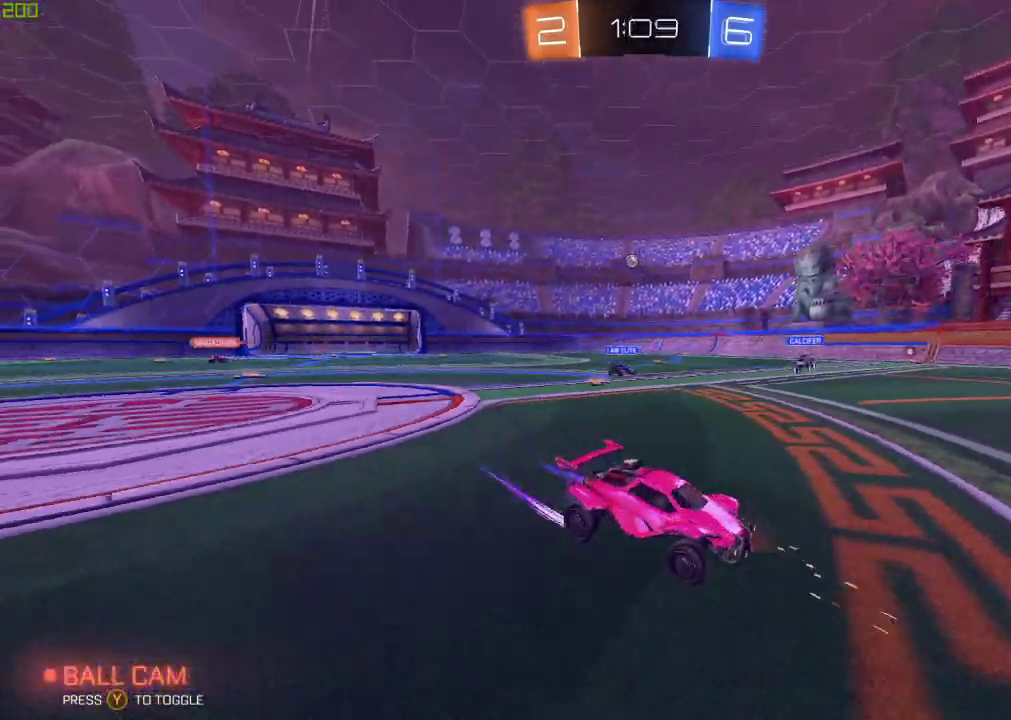
{"buttons": [], "left_stick": "left", "right_stick": "center", "events": []}
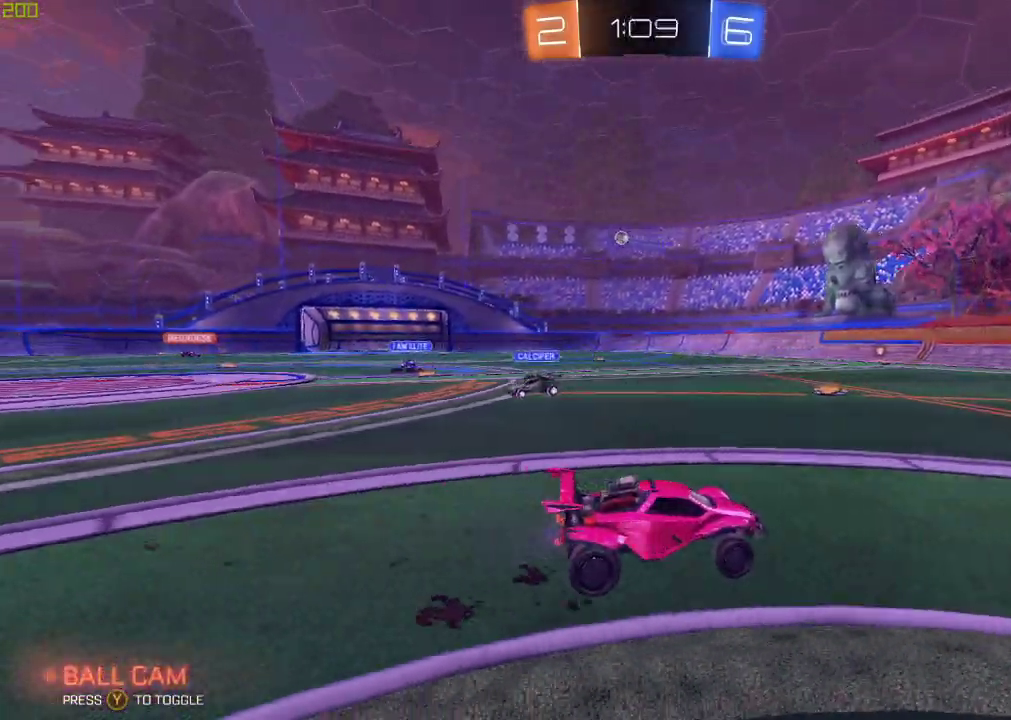
{"buttons": [], "left_stick": "center", "right_stick": "center", "events": [[317, "left_stick", "center"]]}
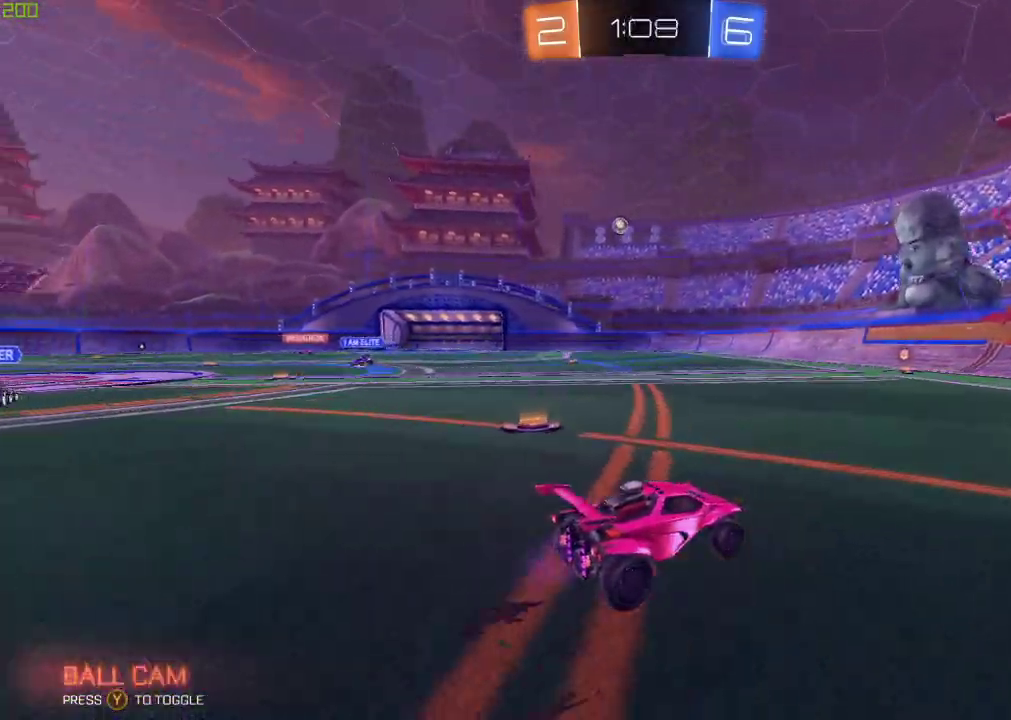
{"buttons": [], "left_stick": "down-left", "right_stick": "center"}
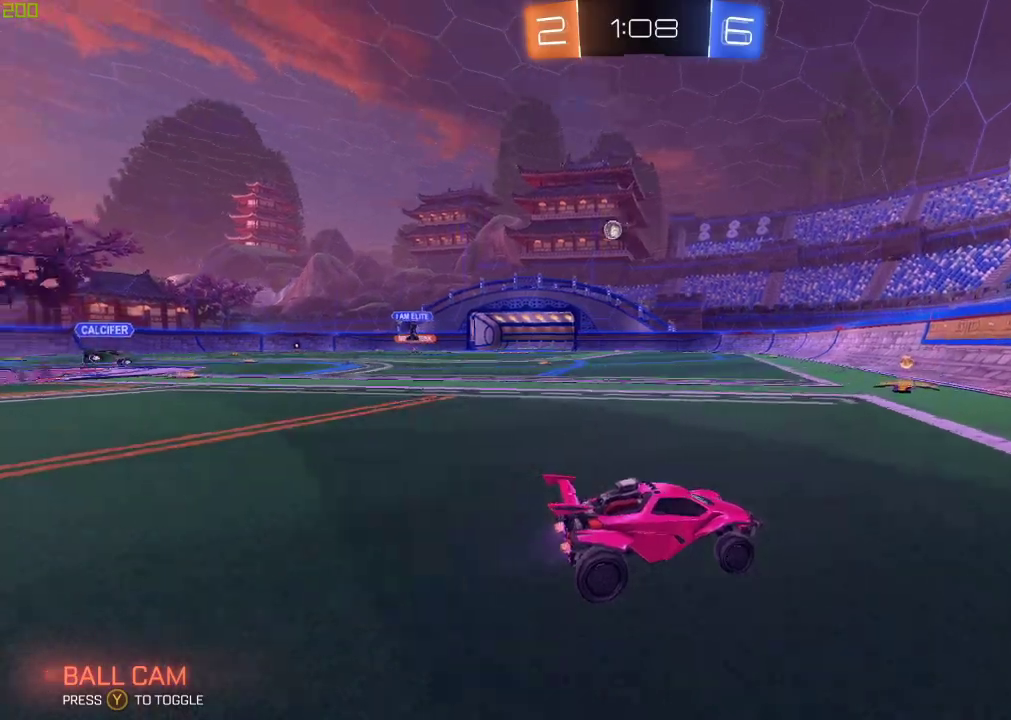
{"buttons": ["X"], "left_stick": "left", "right_stick": "center"}
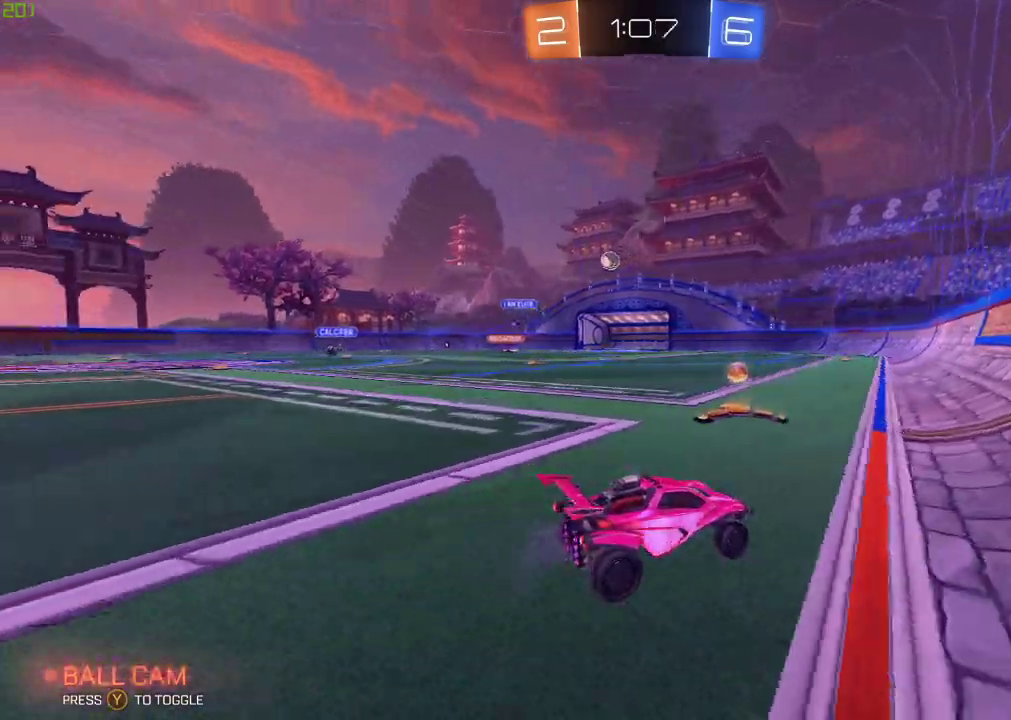
{"buttons": ["L2"], "left_stick": "left", "right_stick": "center", "events": [[33, "X", "up"], [367, "L2", "down"]]}
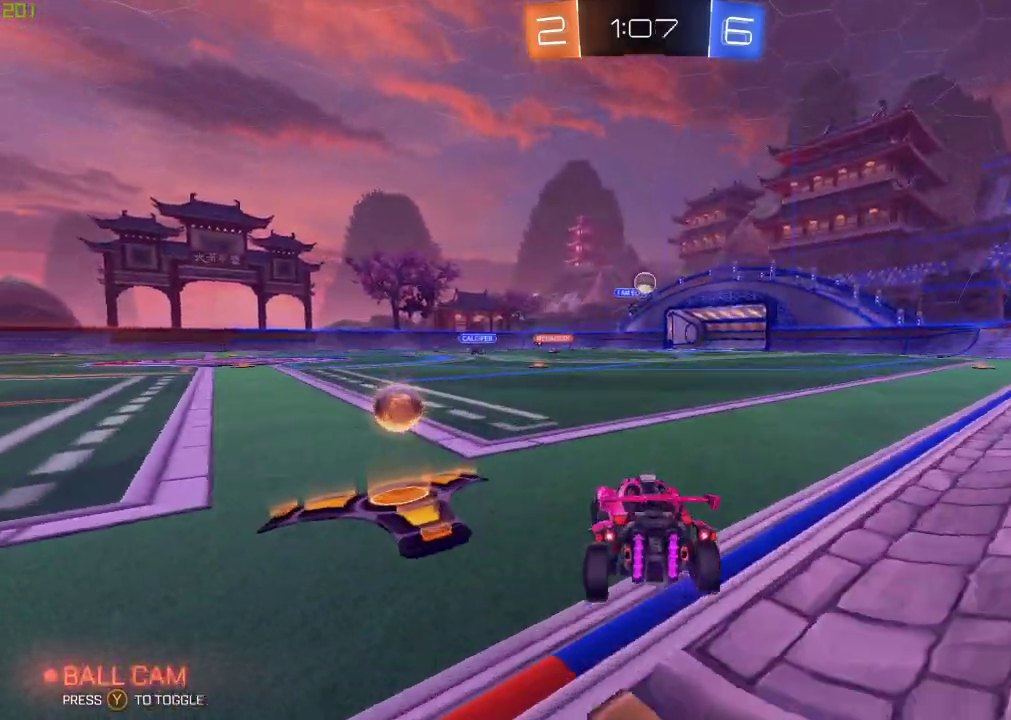
{"buttons": ["B"], "left_stick": "right", "right_stick": "center", "events": [[150, "left_stick", "right"], [233, "L2", "up"], [267, "left_stick", "left"], [383, "B", "down"], [433, "left_stick", "right"]]}
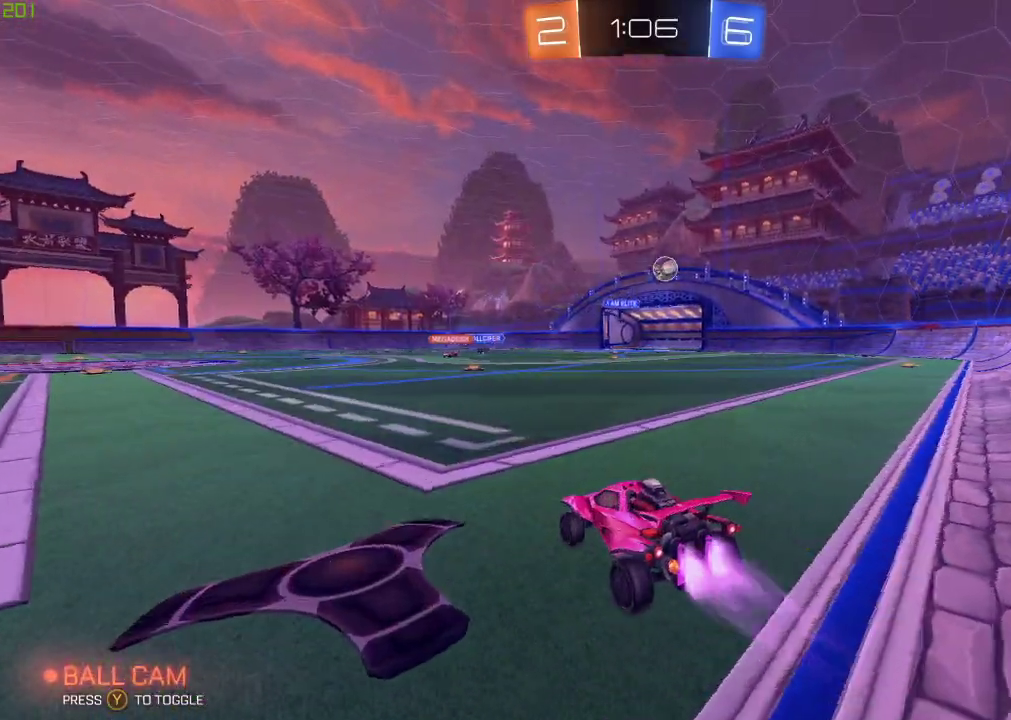
{"buttons": ["B"], "left_stick": "right", "right_stick": "center", "events": []}
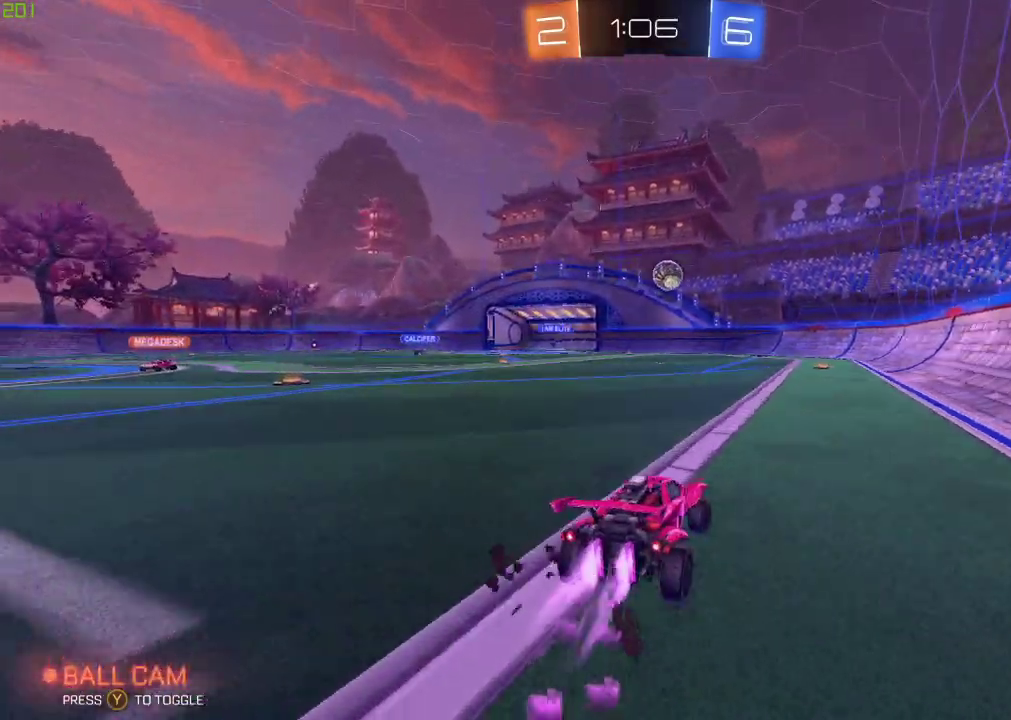
{"buttons": ["B"], "left_stick": "center", "right_stick": "center", "events": [[117, "left_stick", "center"]]}
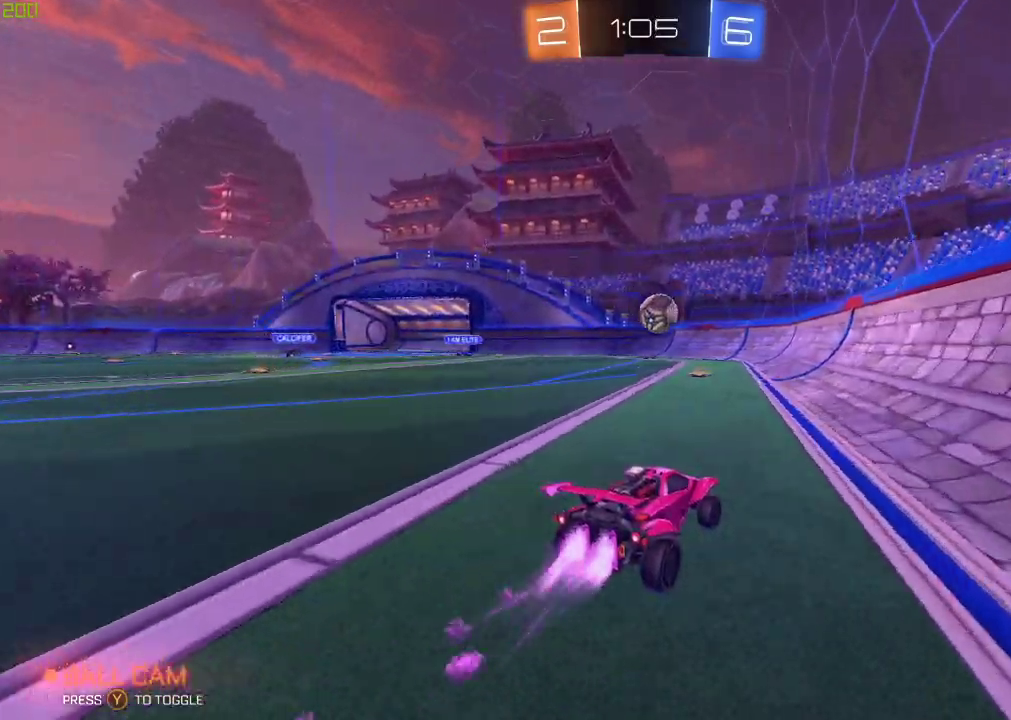
{"buttons": ["L2"], "left_stick": "left", "right_stick": "center", "events": [[150, "B", "up"], [150, "left_stick", "right"], [200, "L2", "down"], [217, "left_stick", "center"], [317, "left_stick", "right"], [417, "left_stick", "left"]]}